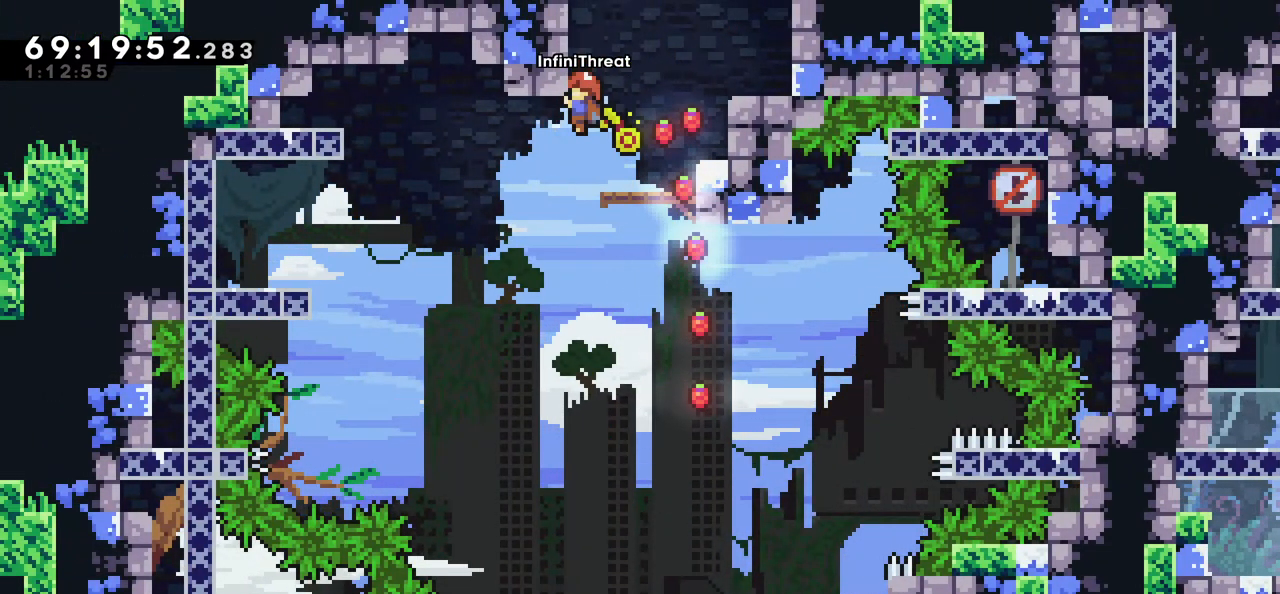
Gameplay with keyboard; each line is a JSON object with the keys held at the frame after it. "events" lists presses ("down") and releases ("up") of "dash", "demo", "down", "grab", "jump", "left", "right" and "up" between this image and that frame as [ms after this image, input, new state], when the widget could be followed in between. No other keys are recorded. Mouse input is not recorded. Key names are as the overlay labels them; some are game actions (e.g. jump) rather than physical keys.
{"keys": ["grab"], "events": [[167, "down", "down"], [267, "down", "up"]]}
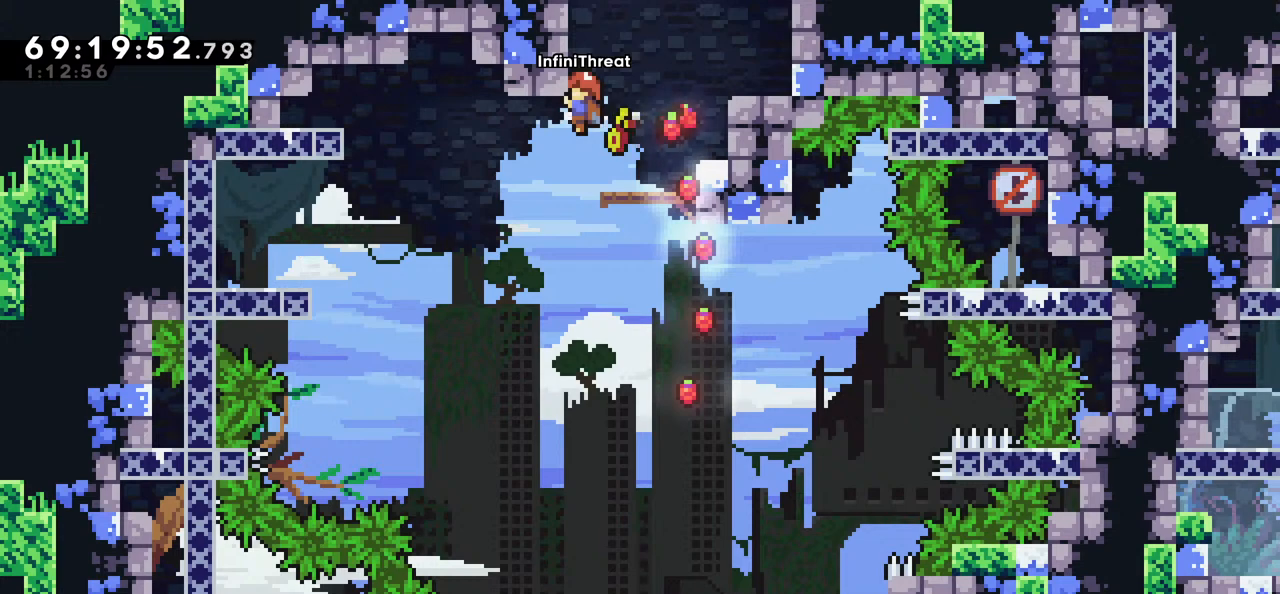
{"keys": ["grab"], "events": [[184, "down", "down"], [234, "down", "up"]]}
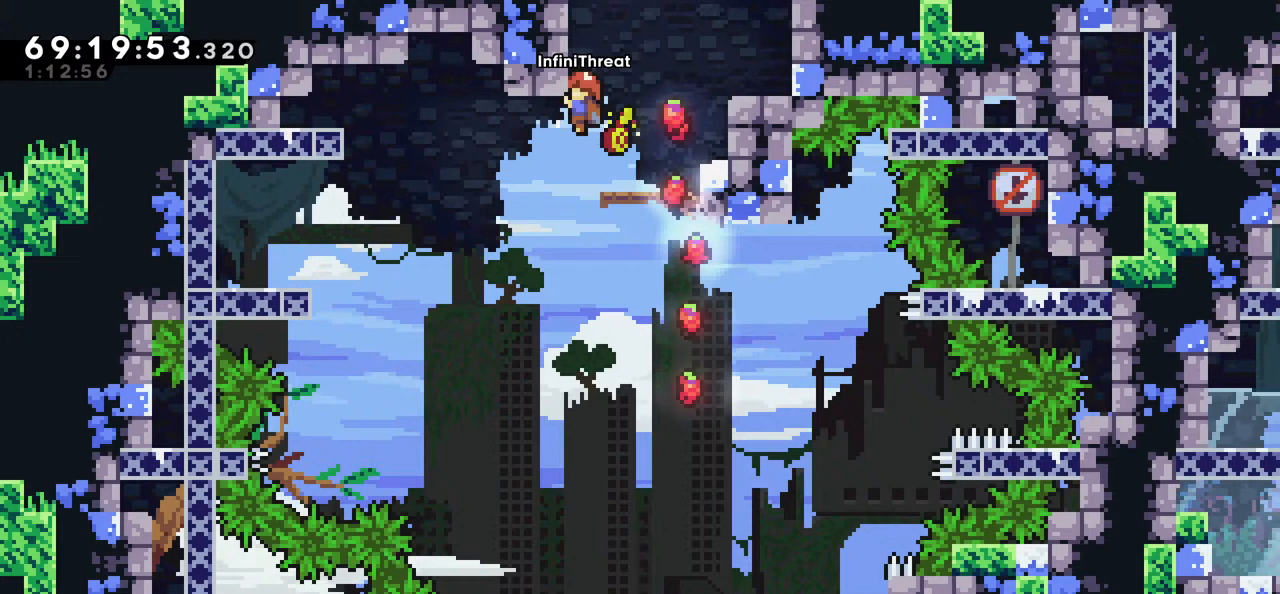
{"keys": ["grab"], "events": [[117, "down", "down"], [167, "down", "up"]]}
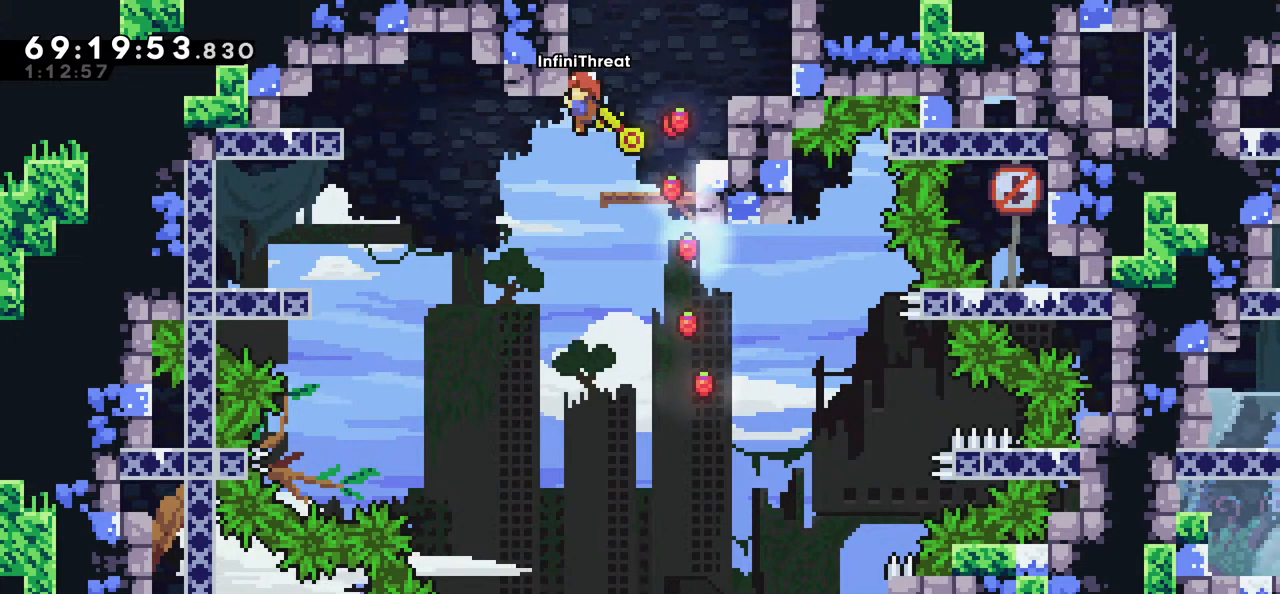
{"keys": ["up"], "events": [[84, "down", "down"], [117, "down", "up"], [500, "grab", "up"], [500, "up", "down"]]}
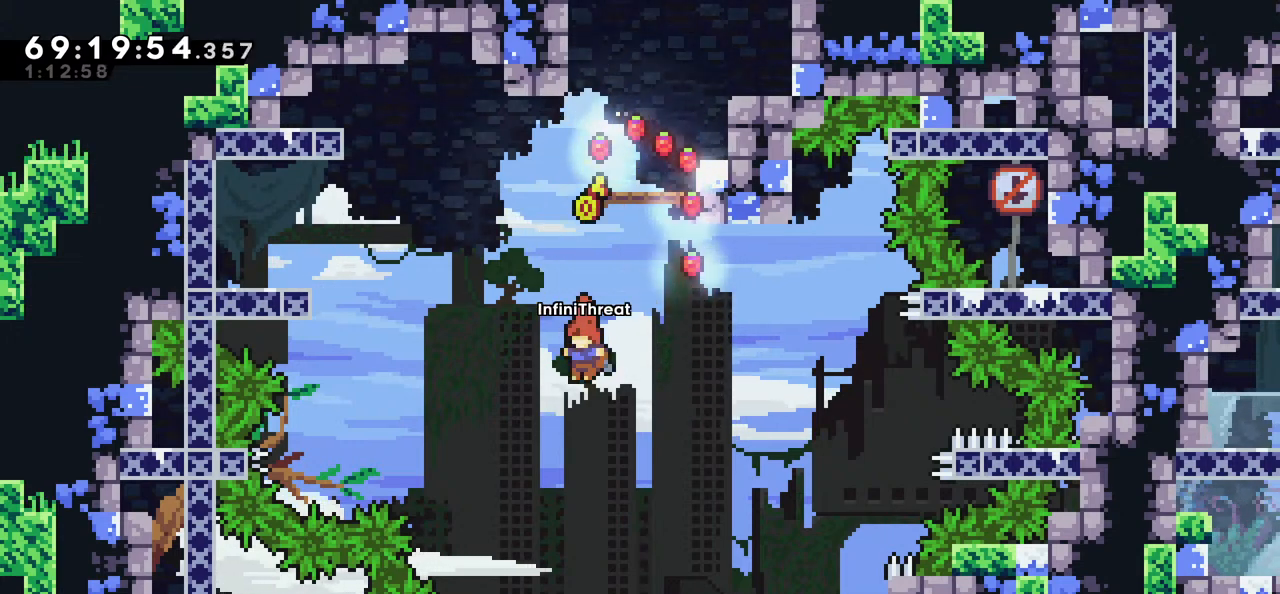
{"keys": ["grab", "right", "up"], "events": [[50, "dash", "down"], [284, "dash", "up"], [417, "grab", "down"], [467, "right", "down"]]}
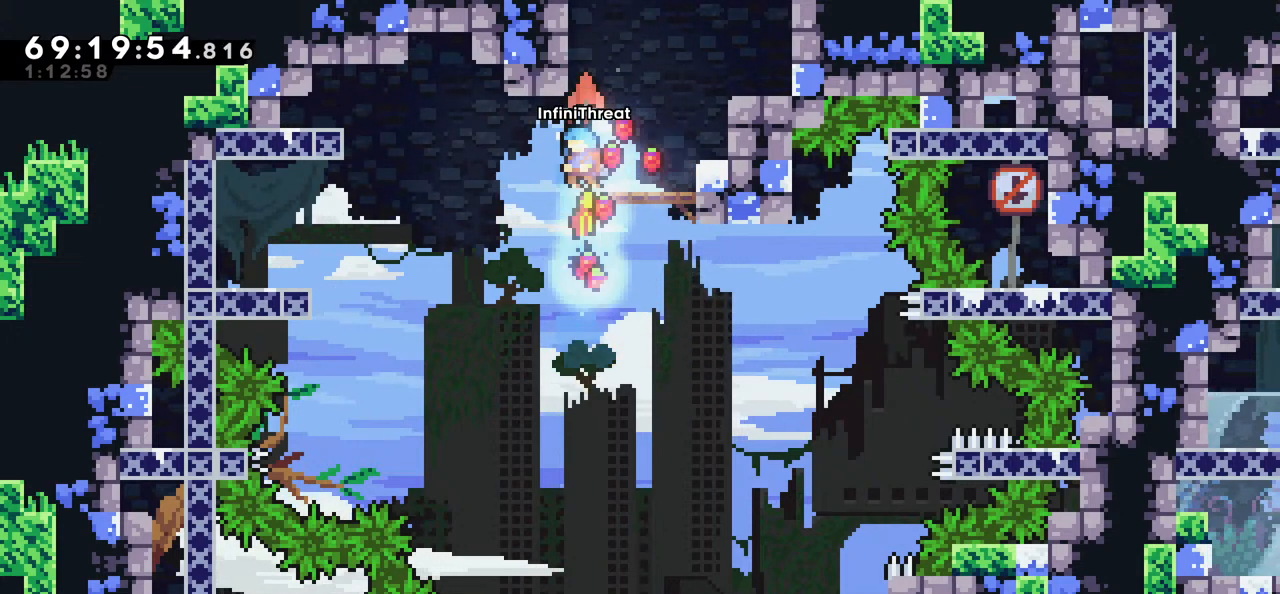
{"keys": ["right"], "events": [[100, "grab", "up"], [100, "right", "up"], [100, "up", "up"], [384, "right", "down"]]}
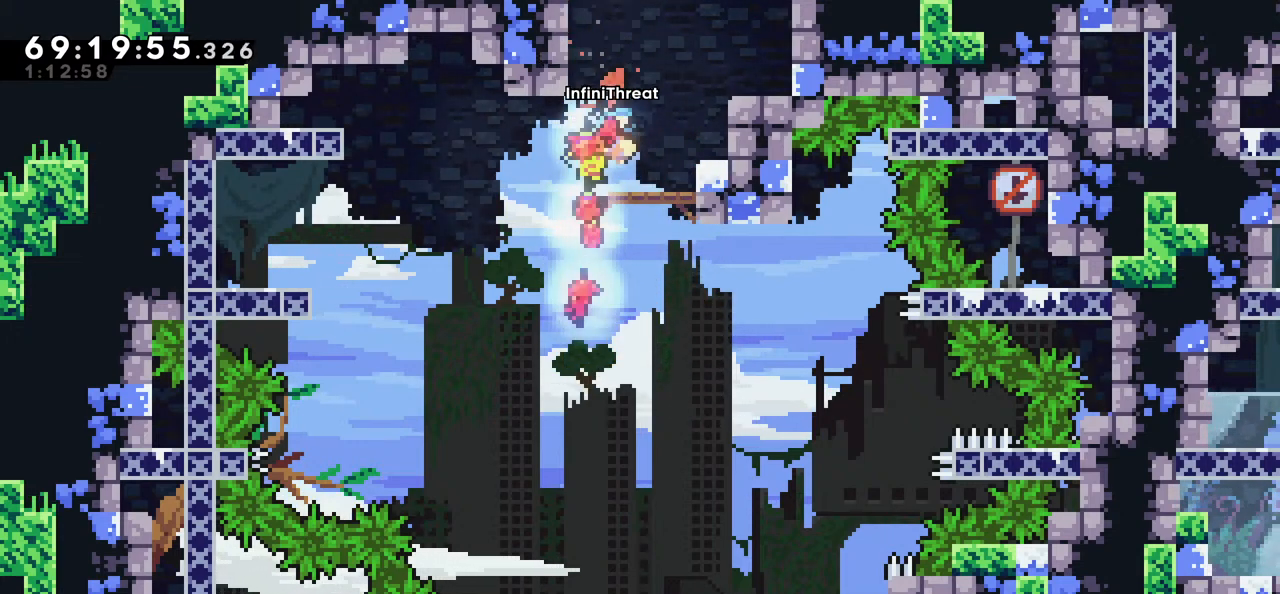
{"keys": ["grab"], "events": [[84, "right", "up"], [267, "jump", "down"], [267, "left", "down"], [400, "jump", "up"], [500, "grab", "down"], [500, "left", "up"]]}
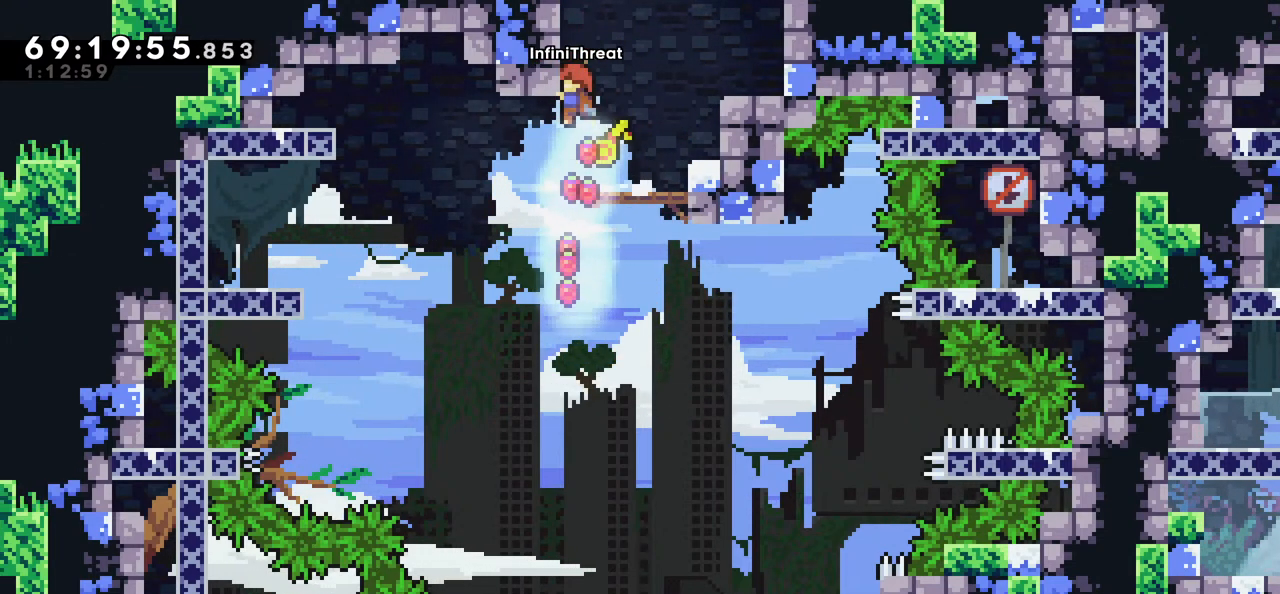
{"keys": ["grab"], "events": [[234, "down", "down"], [284, "down", "up"]]}
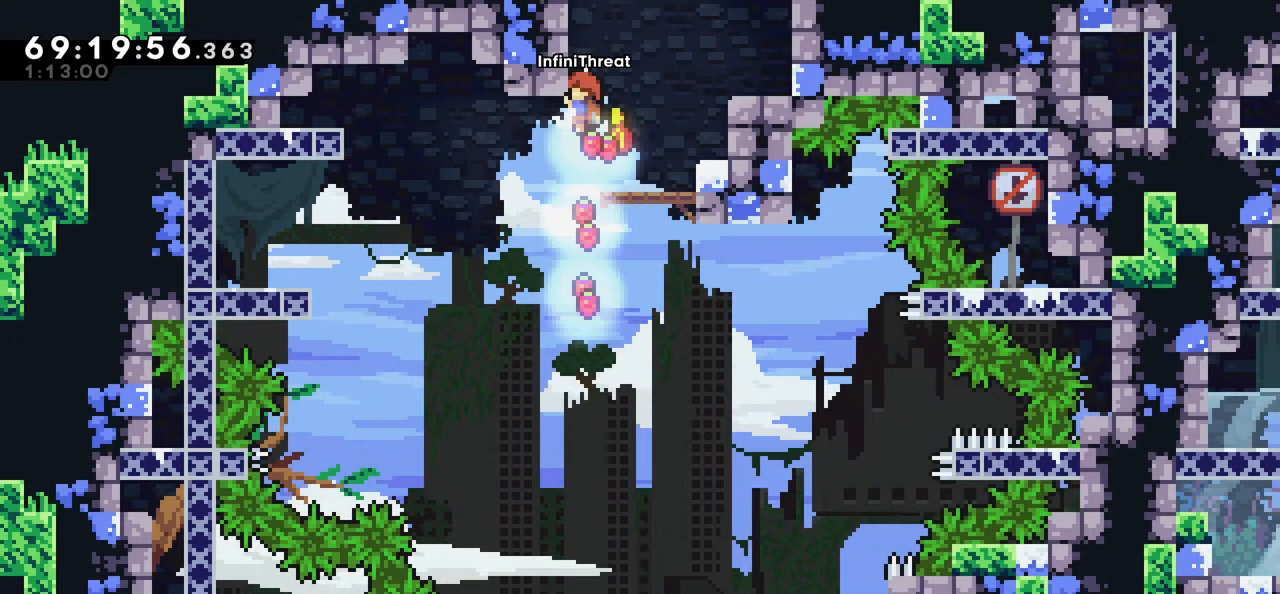
{"keys": ["down", "grab"], "events": [[67, "down", "down"], [117, "down", "up"], [484, "down", "down"]]}
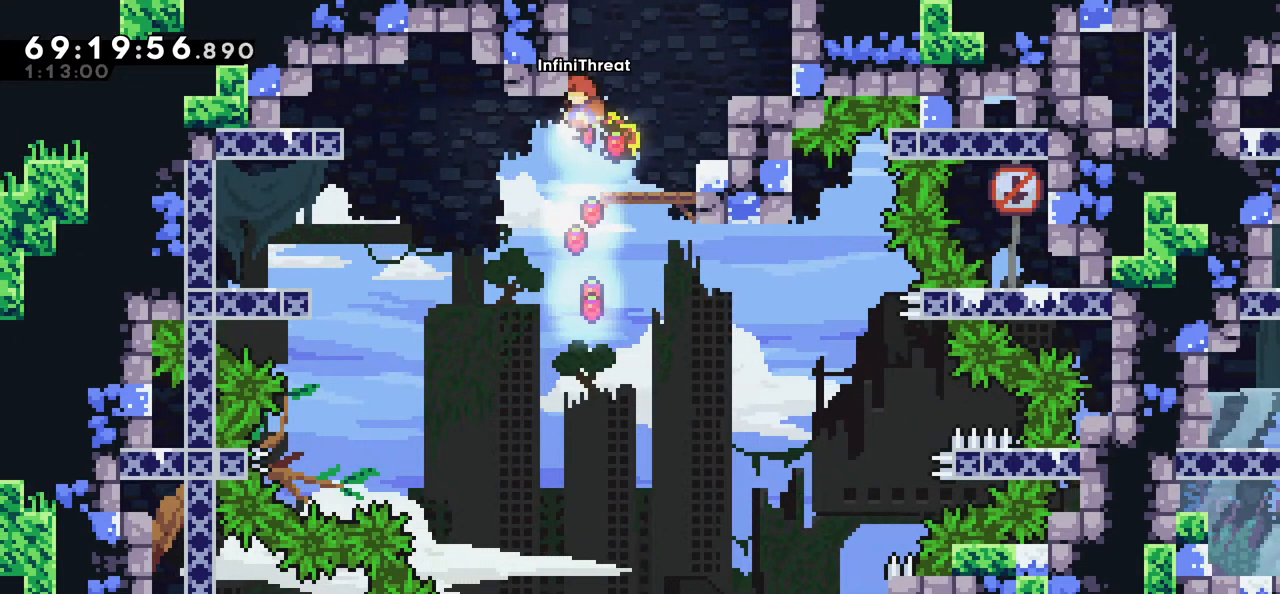
{"keys": ["grab"], "events": [[34, "down", "up"]]}
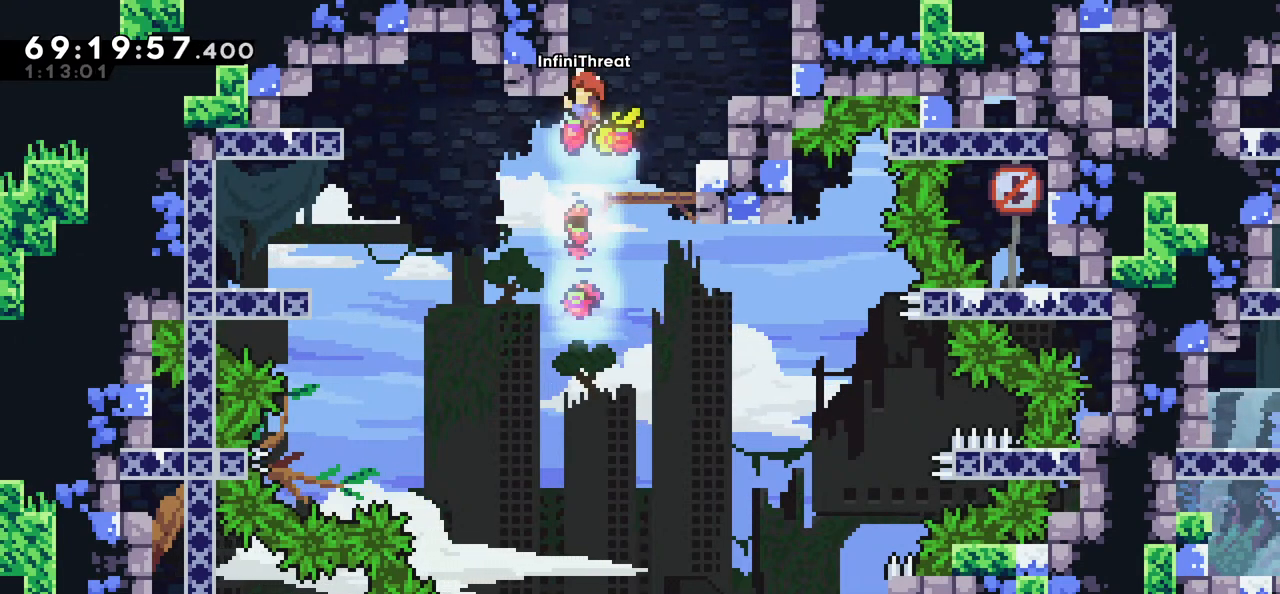
{"keys": ["grab"], "events": [[50, "down", "down"], [100, "down", "up"]]}
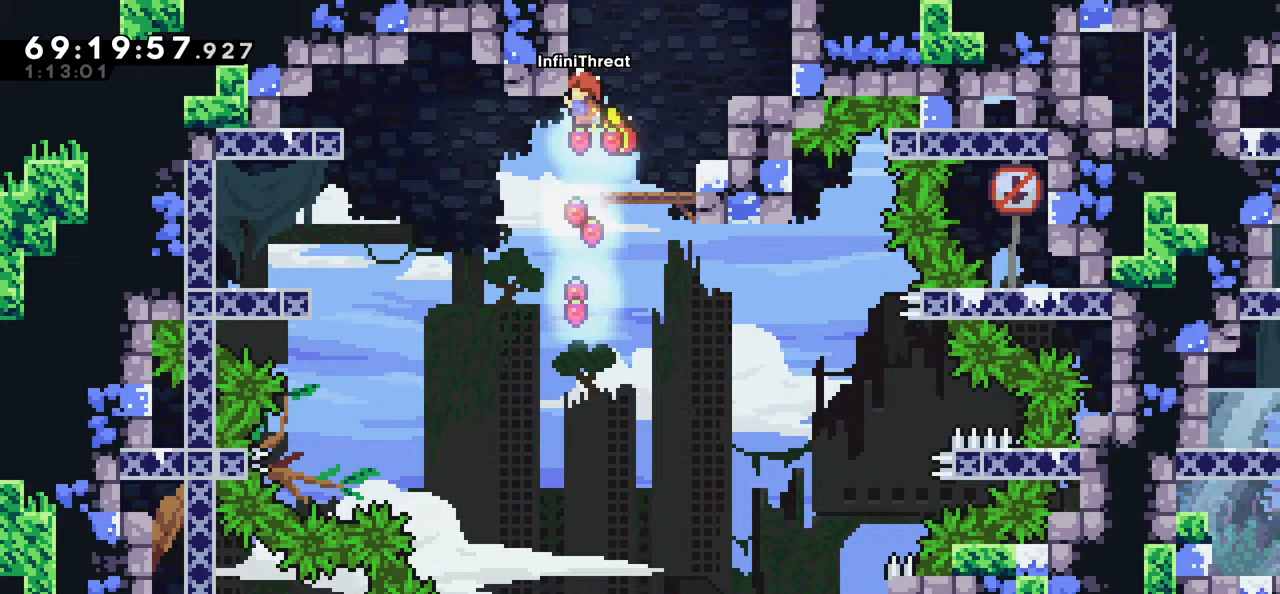
{"keys": ["grab"], "events": [[150, "down", "down"], [200, "down", "up"]]}
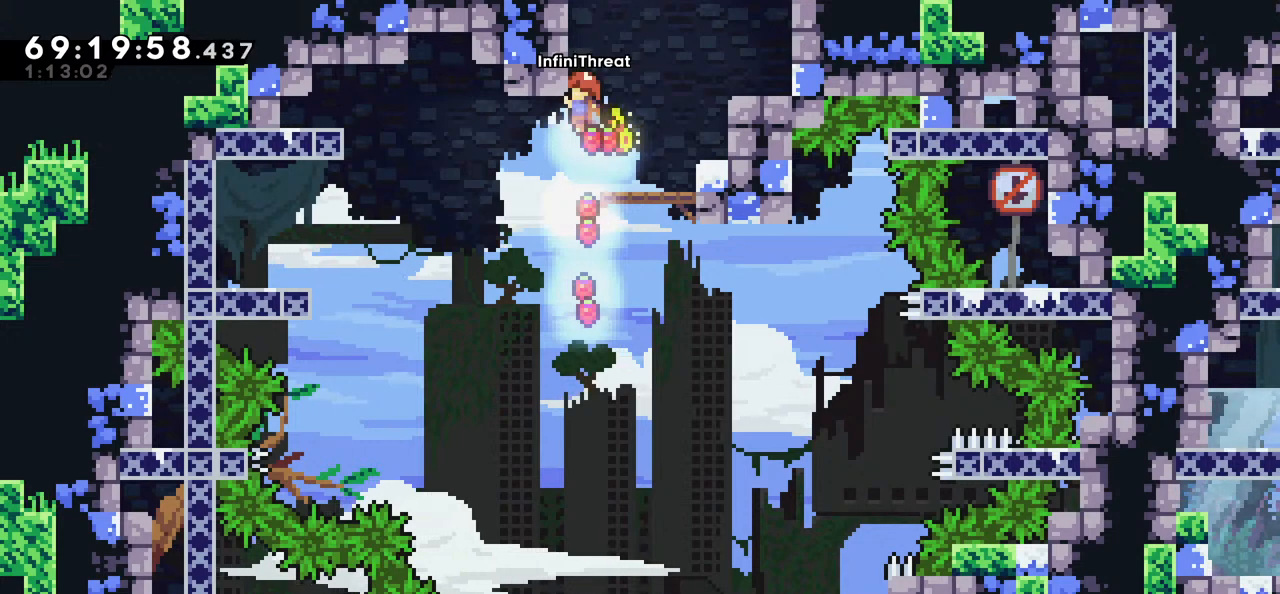
{"keys": ["grab"], "events": []}
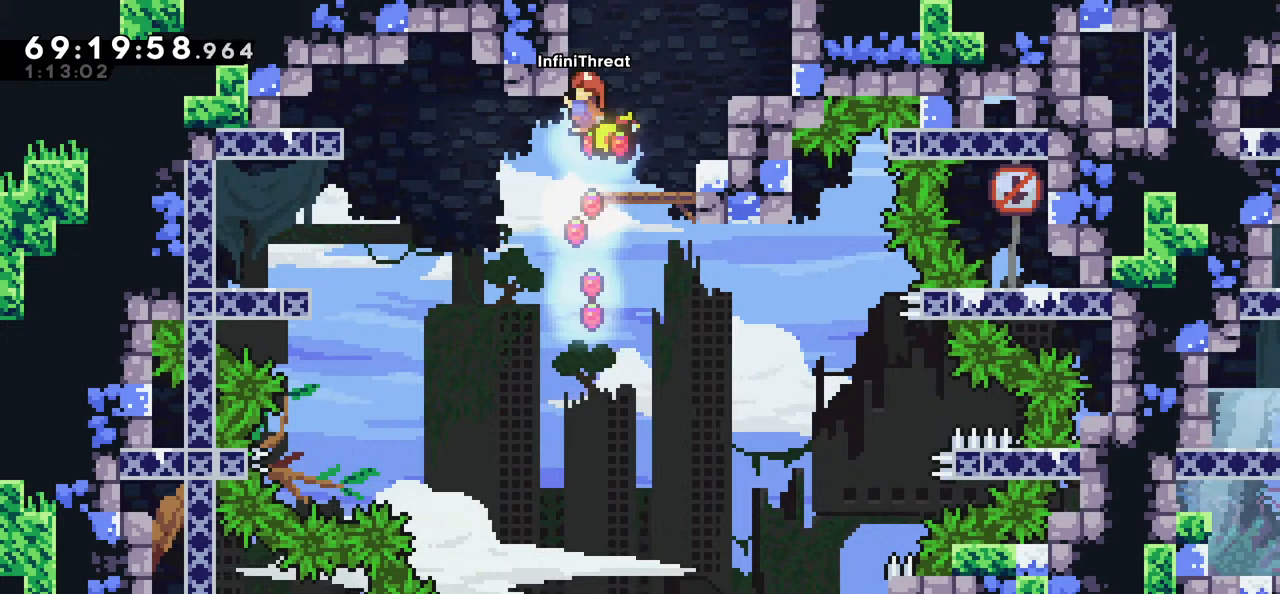
{"keys": ["down", "grab", "jump", "left"], "events": [[134, "down", "down"], [134, "left", "down"], [184, "jump", "down"]]}
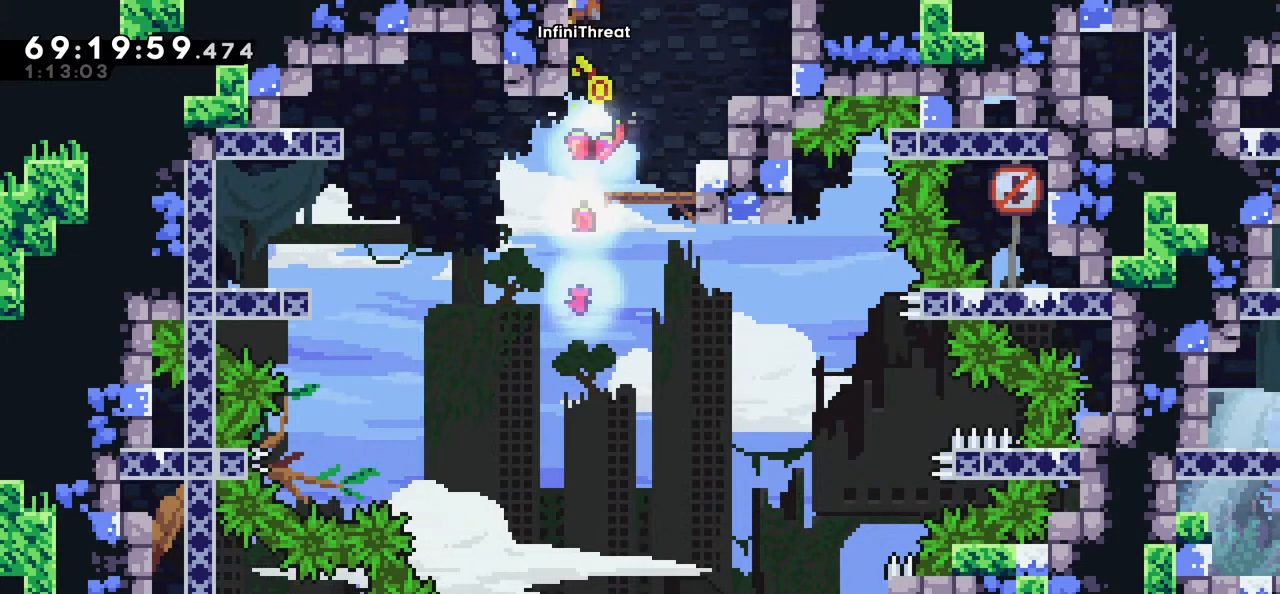
{"keys": ["down", "grab"], "events": [[17, "down", "up"], [67, "jump", "up"], [67, "left", "up"], [334, "down", "down"]]}
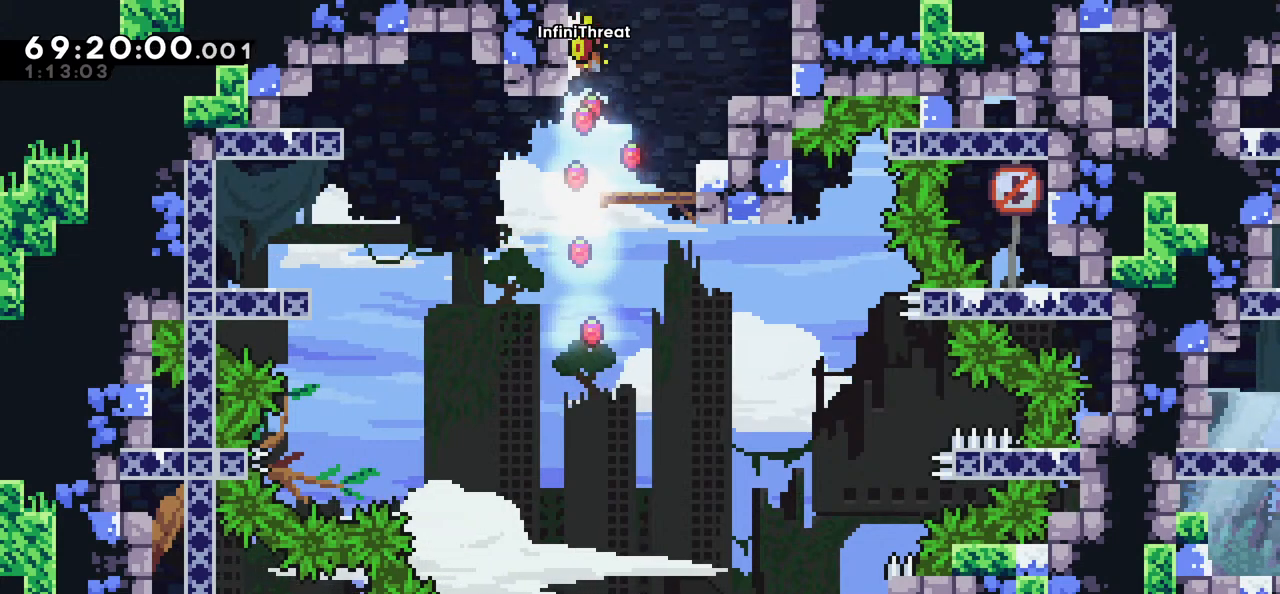
{"keys": ["right"], "events": [[34, "down", "up"], [167, "right", "down"], [350, "grab", "up"]]}
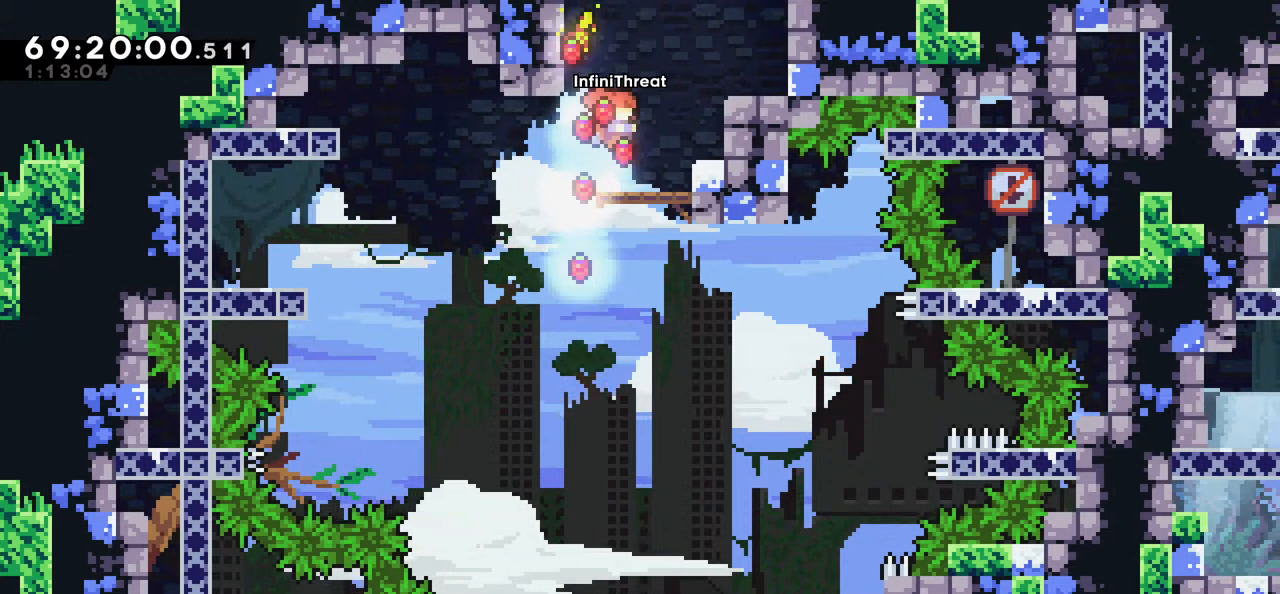
{"keys": ["grab"], "events": [[50, "right", "up"], [184, "jump", "down"], [184, "left", "down"], [334, "jump", "up"], [367, "grab", "down"], [467, "left", "up"]]}
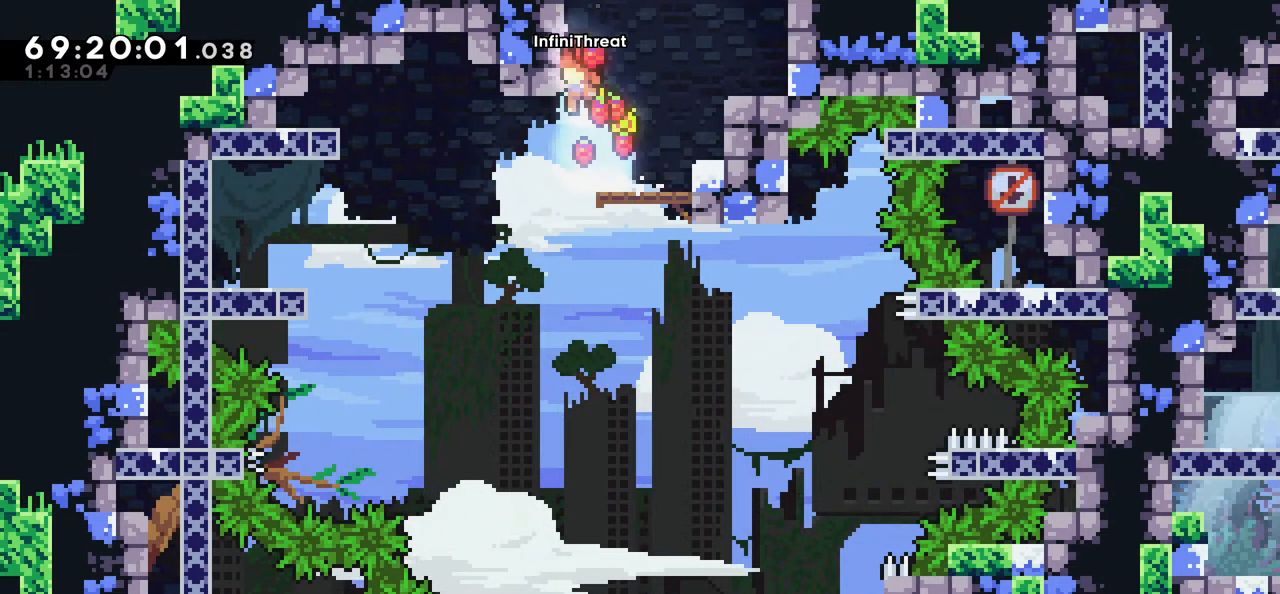
{"keys": ["grab"], "events": [[150, "down", "down"], [250, "down", "up"]]}
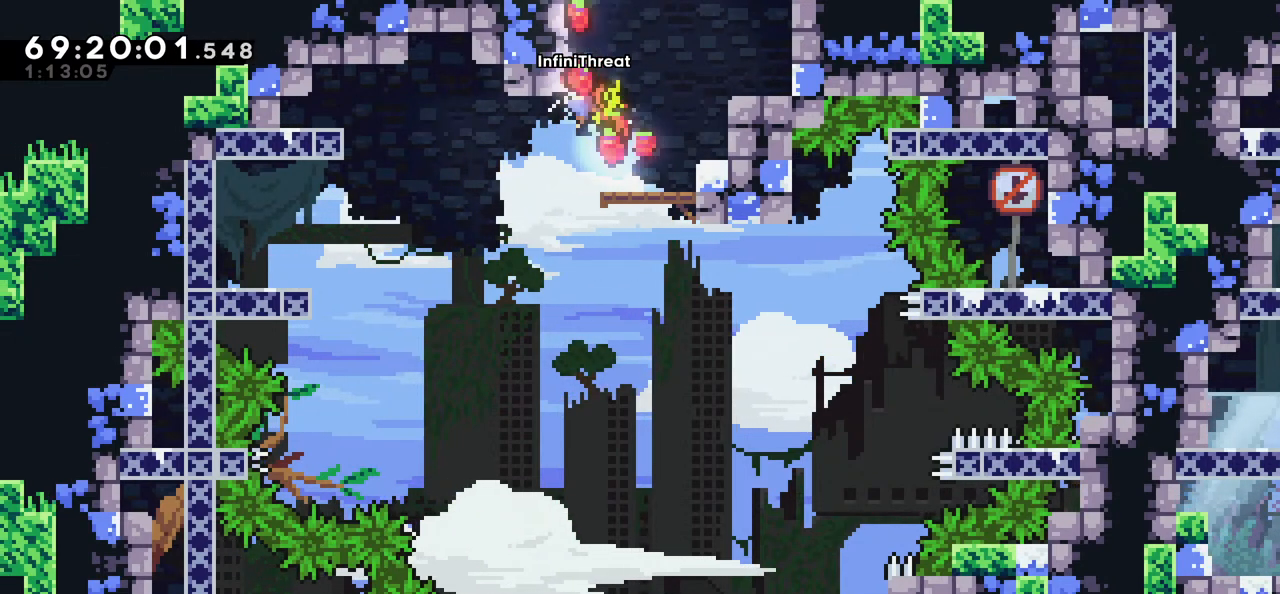
{"keys": ["grab"], "events": [[84, "down", "down"], [117, "down", "up"], [400, "down", "down"], [450, "down", "up"]]}
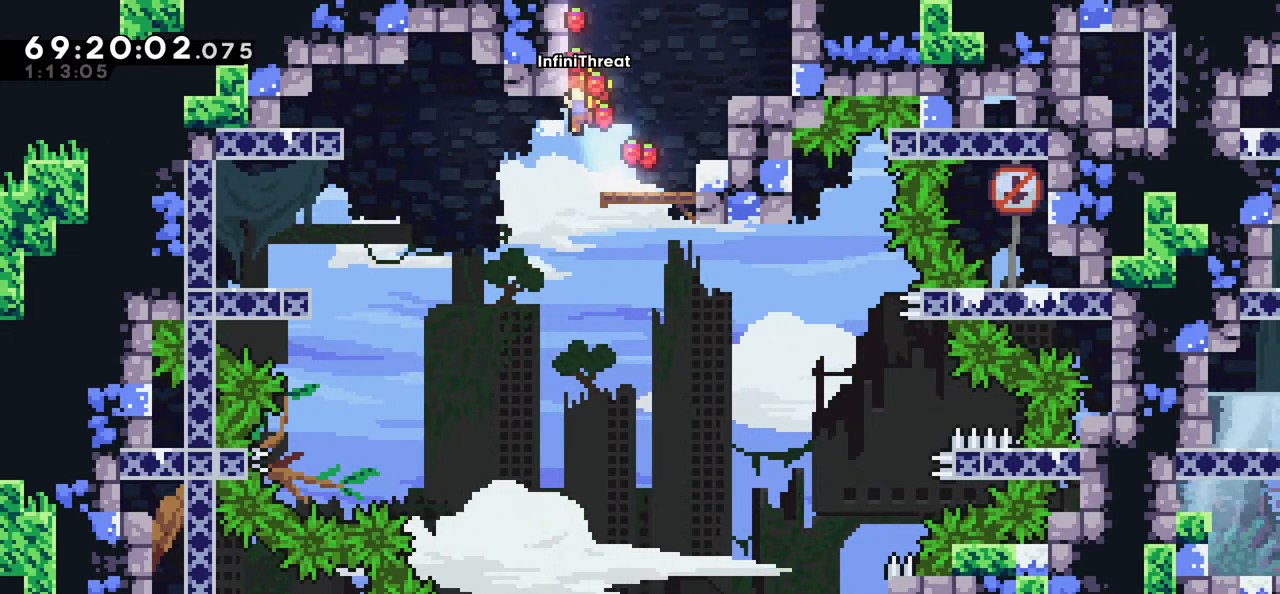
{"keys": ["grab"], "events": [[284, "down", "down"], [334, "down", "up"]]}
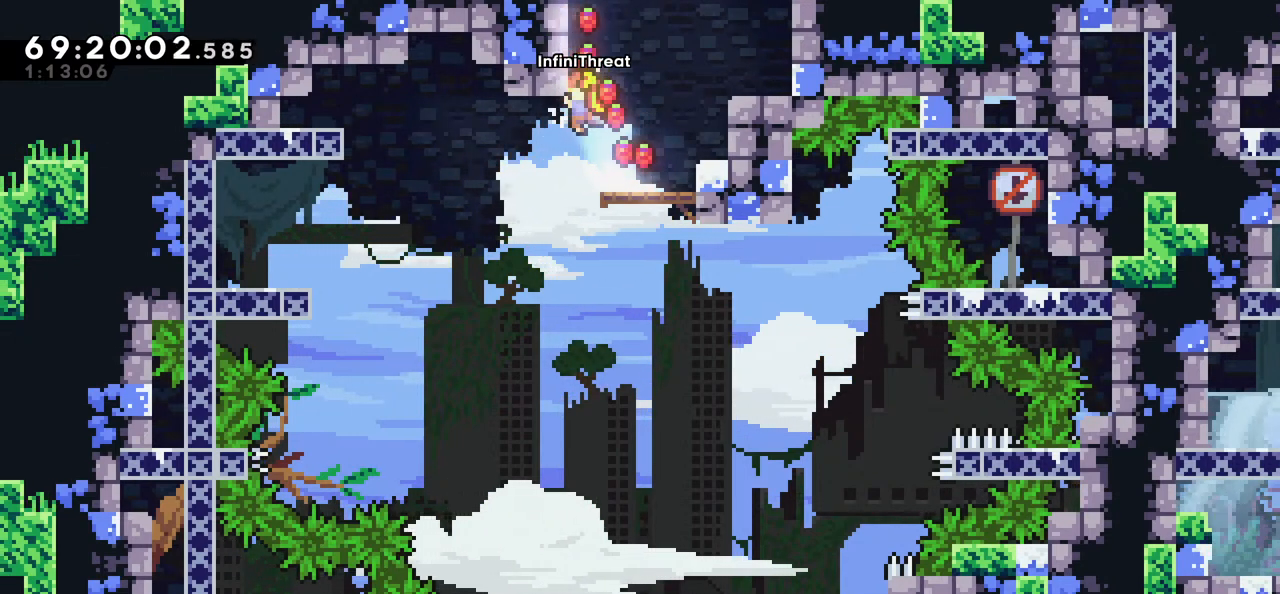
{"keys": ["grab"], "events": [[150, "down", "down"], [250, "down", "up"]]}
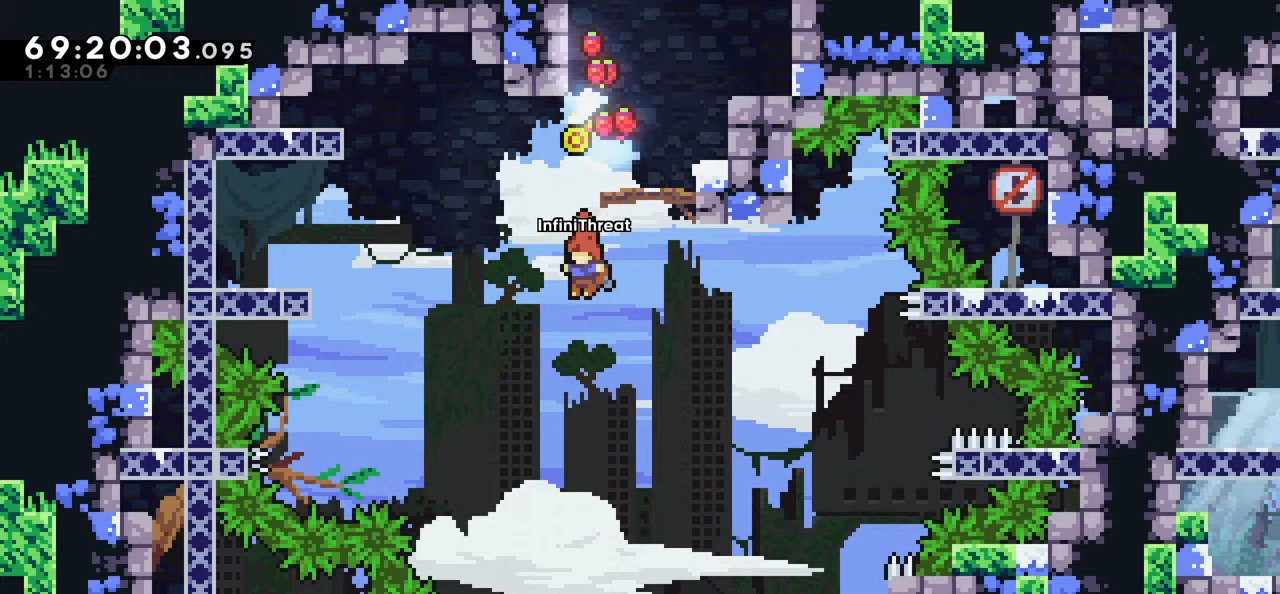
{"keys": ["right"], "events": [[117, "grab", "up"], [117, "up", "down"], [167, "dash", "down"], [417, "dash", "up"], [500, "right", "down"], [500, "up", "up"]]}
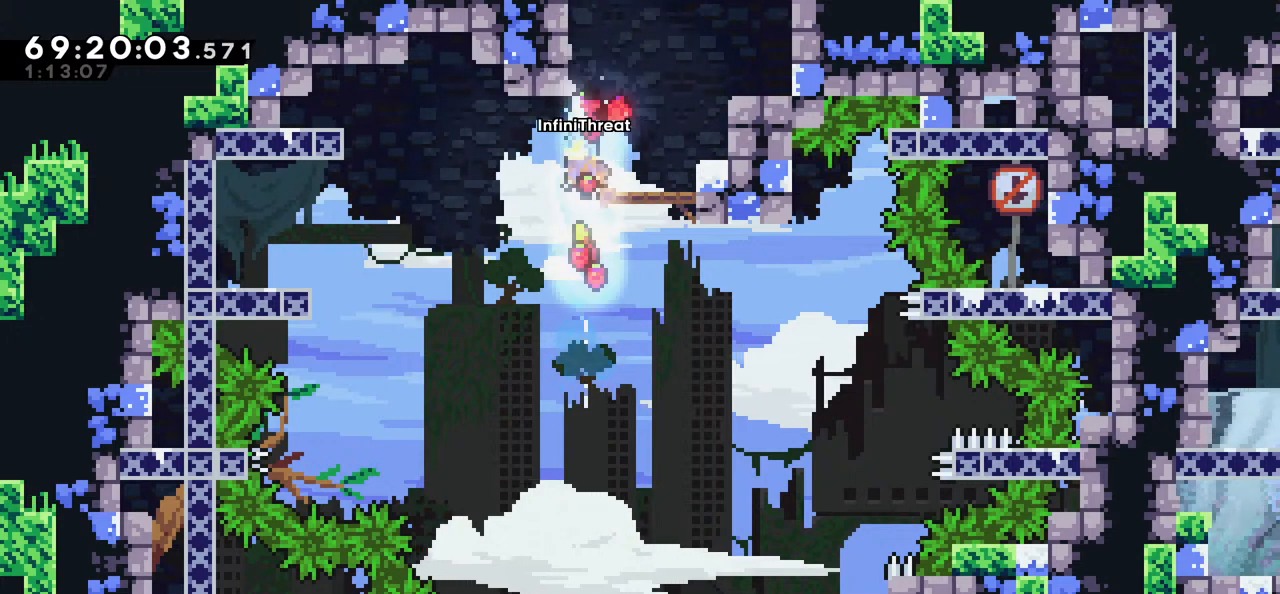
{"keys": [], "events": [[100, "grab", "down"], [334, "right", "up"], [367, "grab", "up"]]}
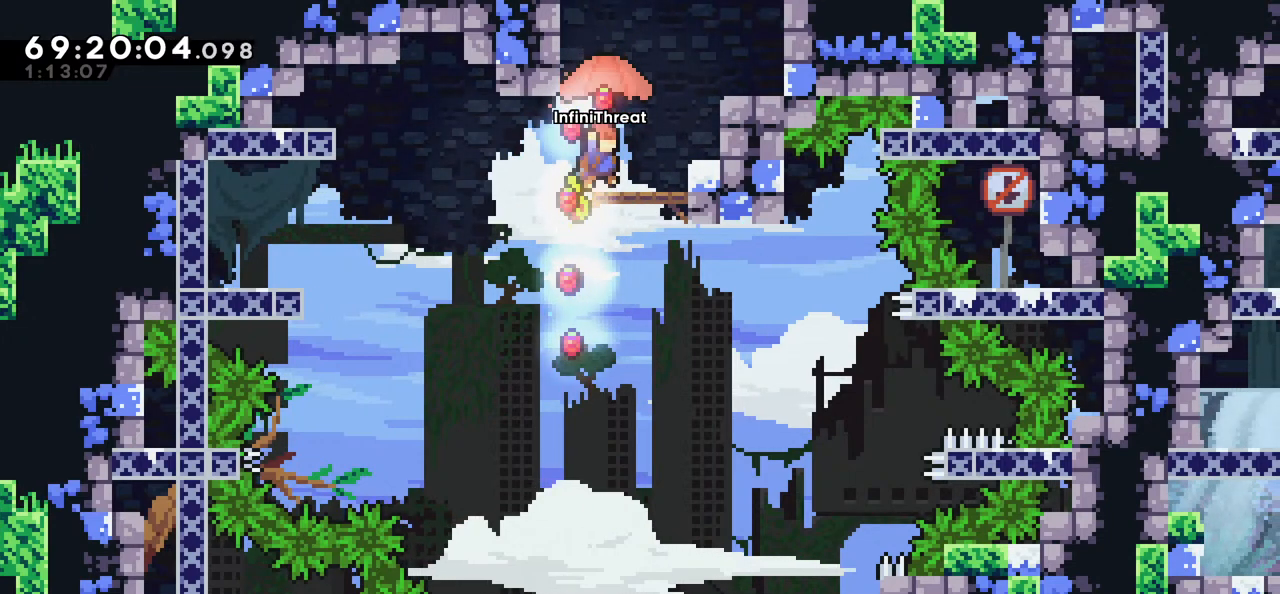
{"keys": ["left"], "events": [[67, "right", "down"], [167, "right", "up"], [384, "jump", "down"], [384, "left", "down"], [484, "jump", "up"]]}
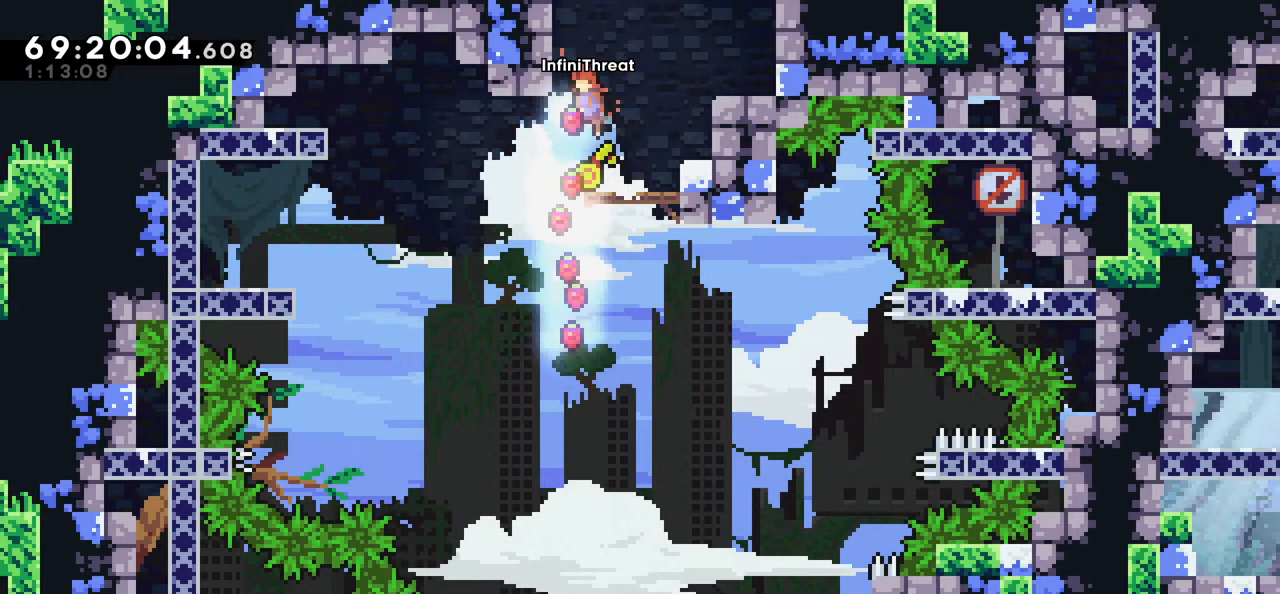
{"keys": ["grab"], "events": [[134, "grab", "down"], [167, "left", "up"]]}
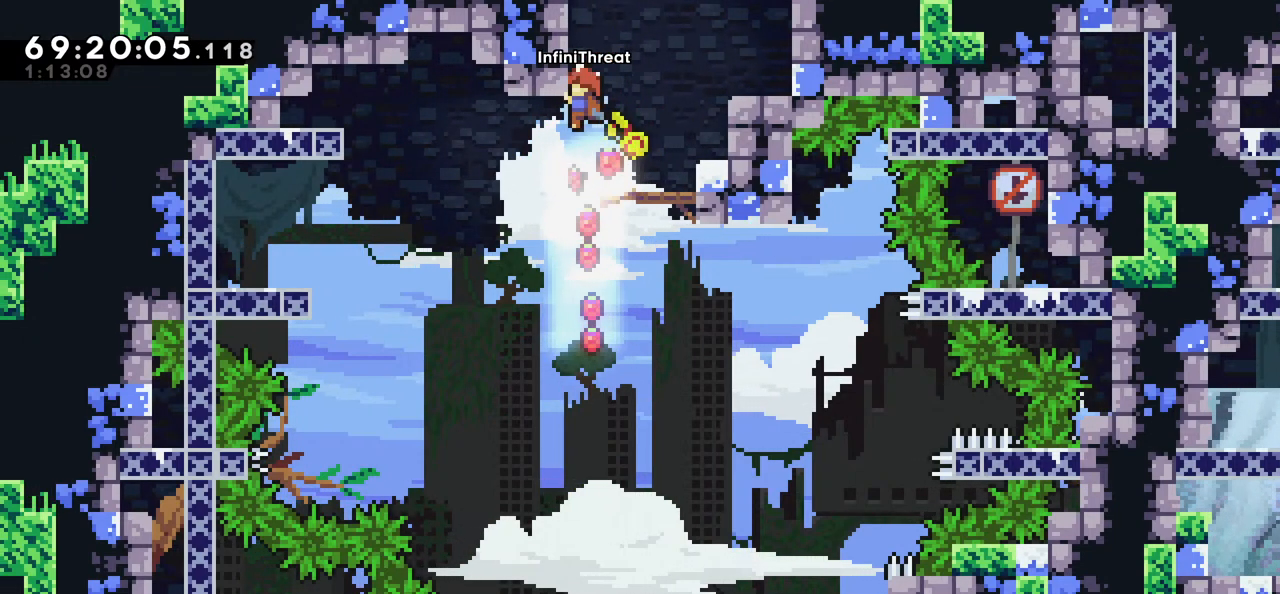
{"keys": ["grab"], "events": [[184, "down", "down"], [234, "down", "up"]]}
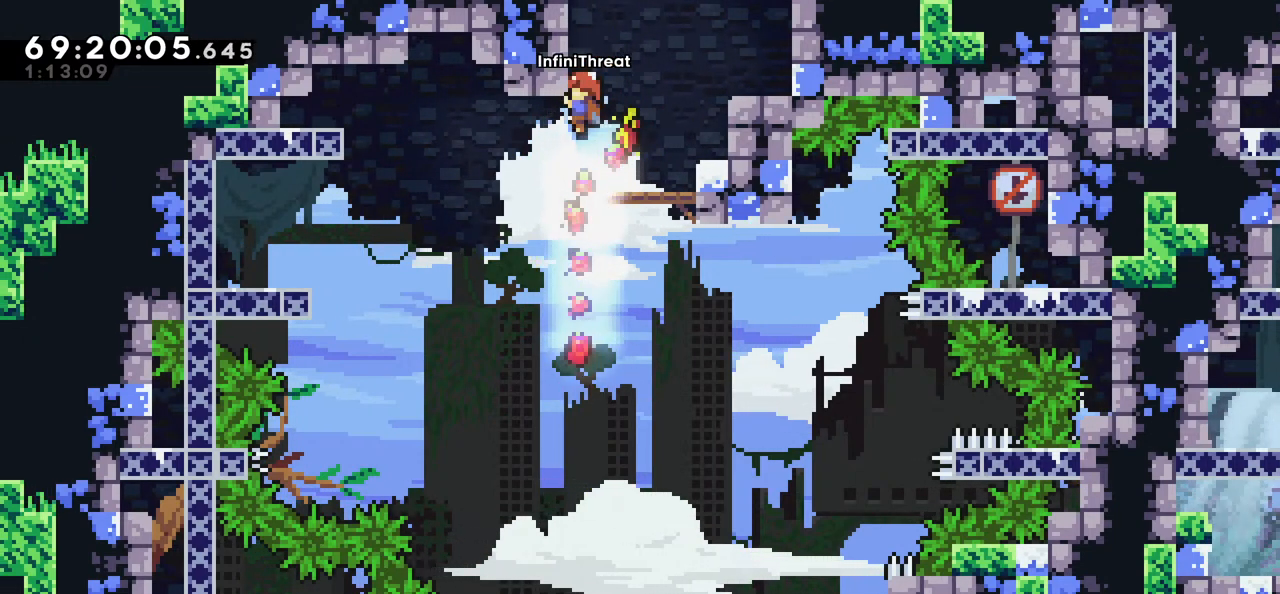
{"keys": ["grab"], "events": [[17, "down", "down"], [67, "down", "up"], [384, "down", "down"], [484, "down", "up"]]}
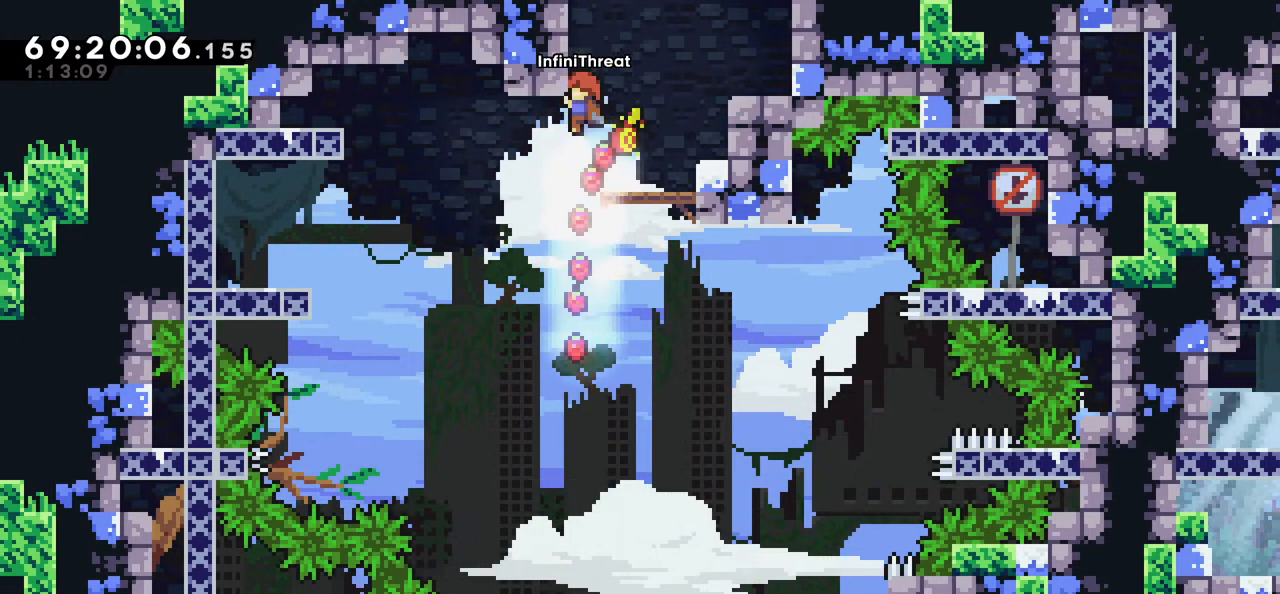
{"keys": ["grab"], "events": []}
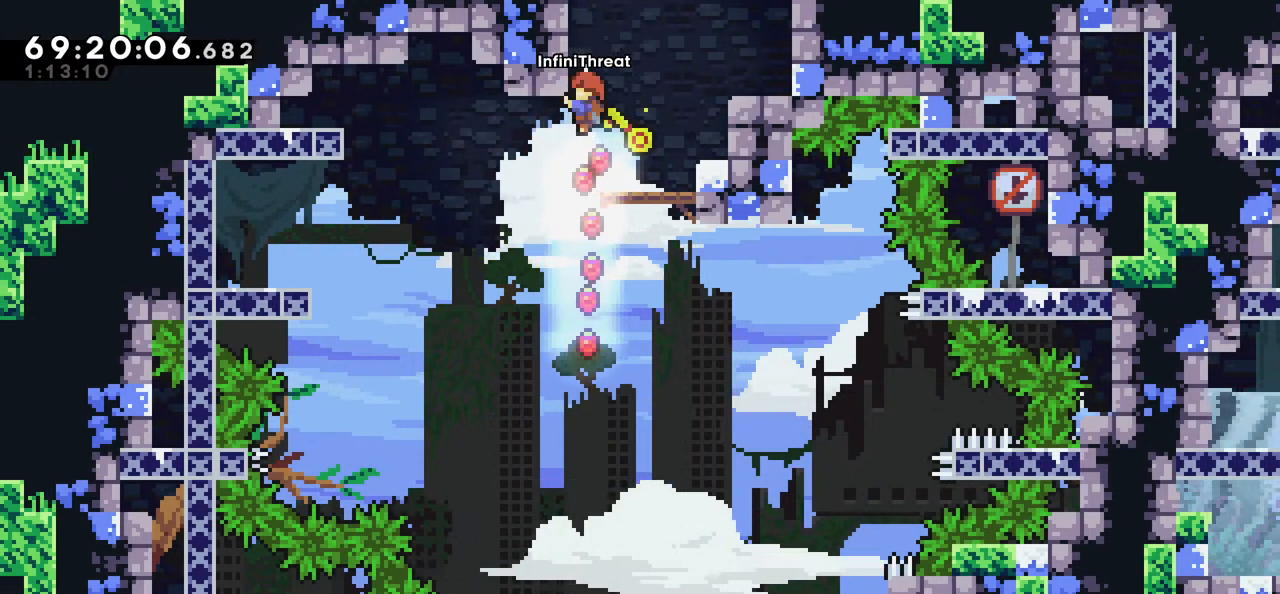
{"keys": ["down", "grab", "jump", "left"], "events": [[234, "down", "down"], [234, "left", "down"], [284, "jump", "down"]]}